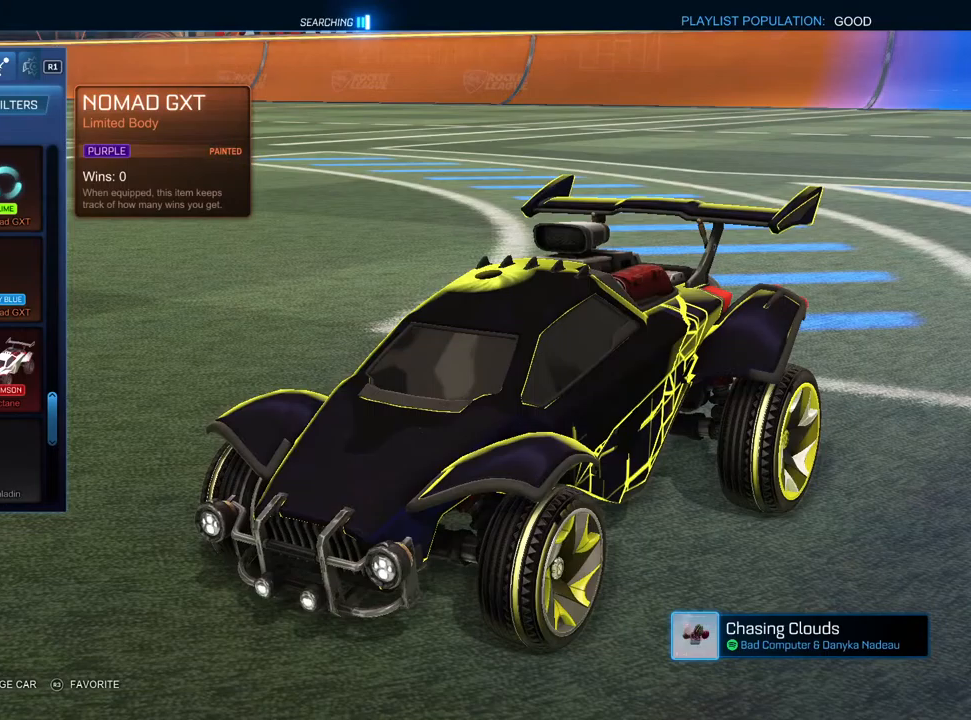
Gameplay with a controller (PlayStation layout); each line is a JSON object with the inputs held at the frame after it. "events" lists button and stick changes between this image and that frame as [ms after this image, input, new state], when the widget could be followed in between.
{"buttons": [], "left_stick": "center", "right_stick": "center", "events": [[83, "DPAD_UP", "down"], [150, "DPAD_UP", "up"], [400, "DPAD_UP", "down"], [467, "DPAD_UP", "up"]]}
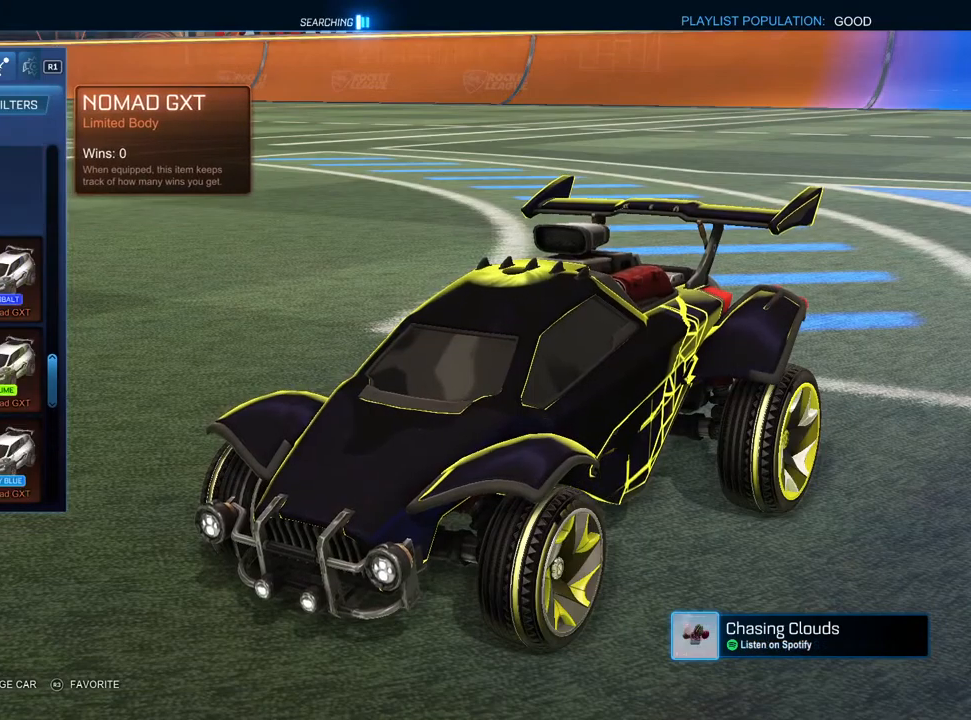
{"buttons": [], "left_stick": "center", "right_stick": "center", "events": [[50, "DPAD_UP", "down"], [117, "DPAD_UP", "up"], [400, "DPAD_UP", "down"], [467, "DPAD_UP", "up"]]}
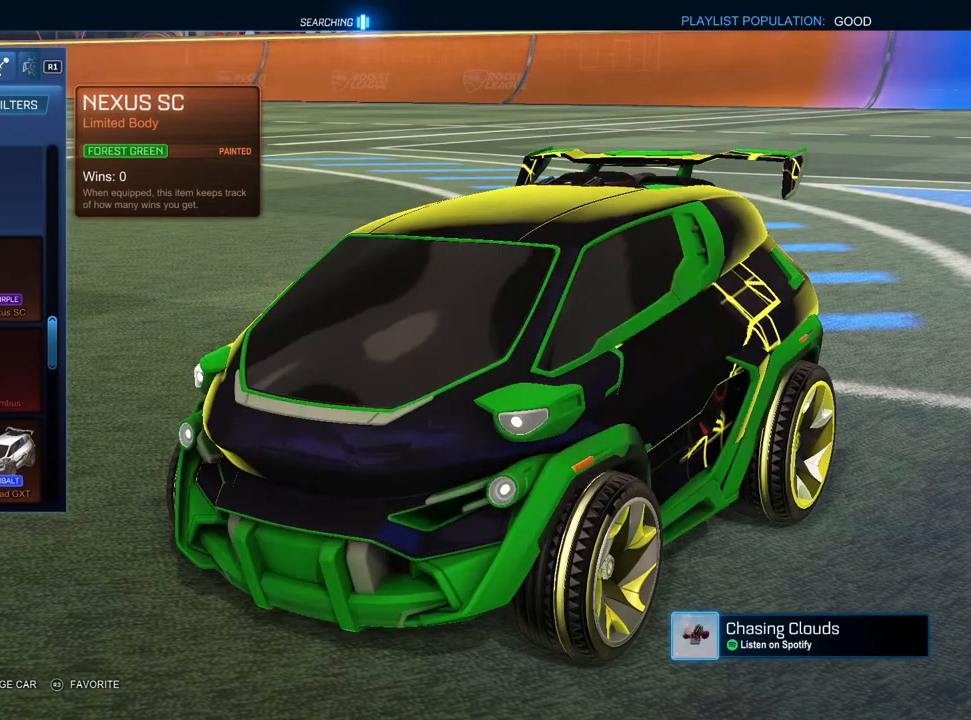
{"buttons": [], "left_stick": "center", "right_stick": "center", "events": []}
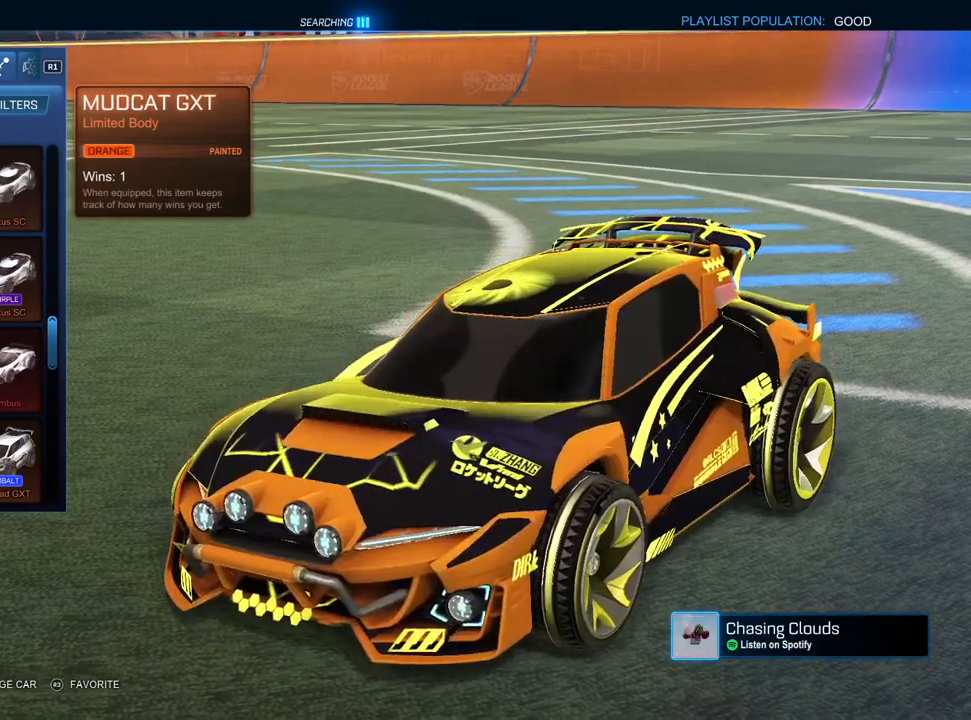
{"buttons": [], "left_stick": "center", "right_stick": "center", "events": [[233, "DPAD_UP", "down"], [317, "DPAD_UP", "up"], [417, "DPAD_UP", "down"], [500, "DPAD_UP", "up"]]}
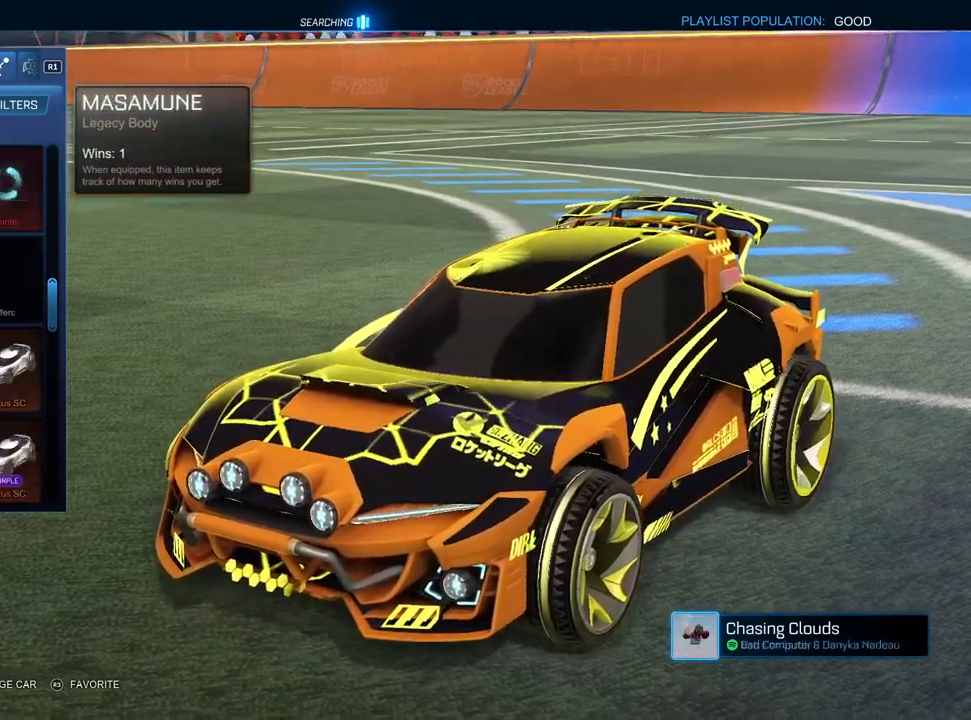
{"buttons": [], "left_stick": "center", "right_stick": "center", "events": []}
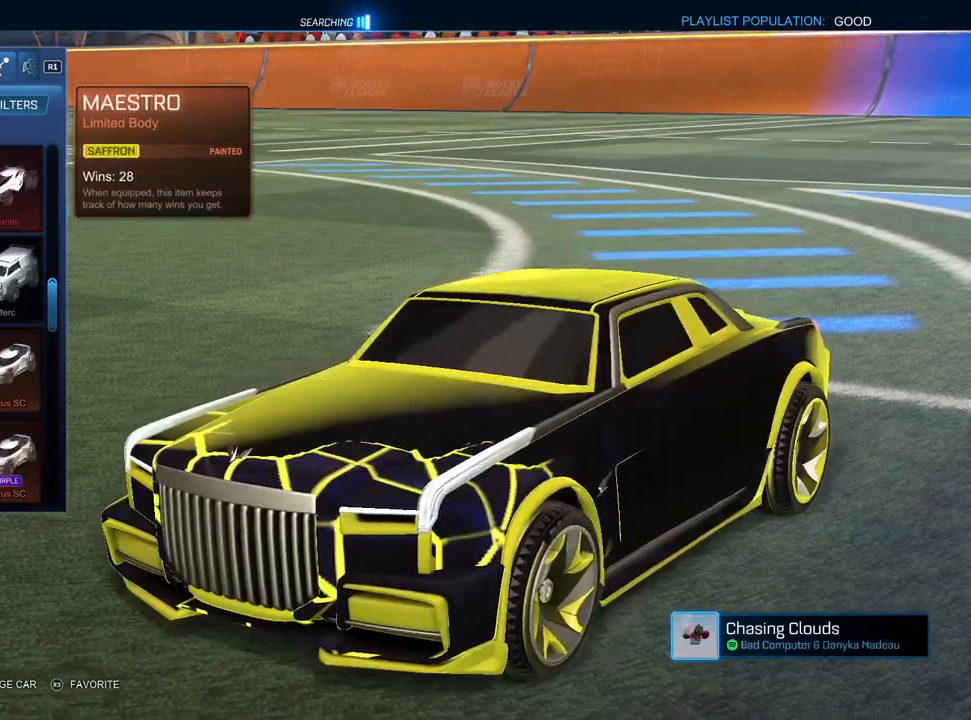
{"buttons": [], "left_stick": "center", "right_stick": "center", "events": [[417, "DPAD_UP", "down"], [483, "DPAD_UP", "up"]]}
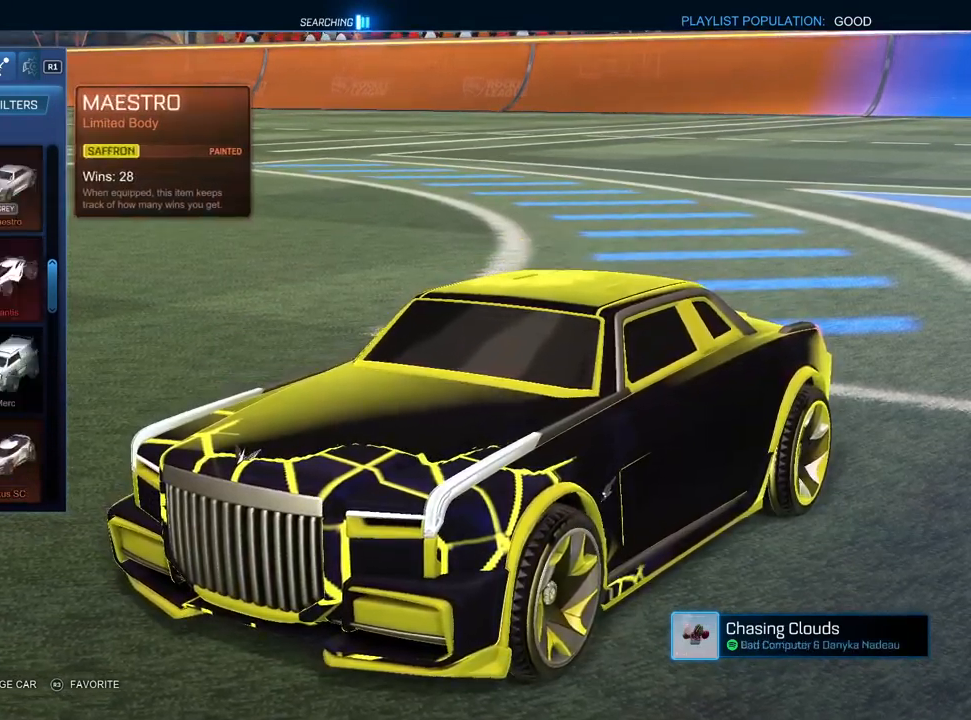
{"buttons": [], "left_stick": "center", "right_stick": "center", "events": []}
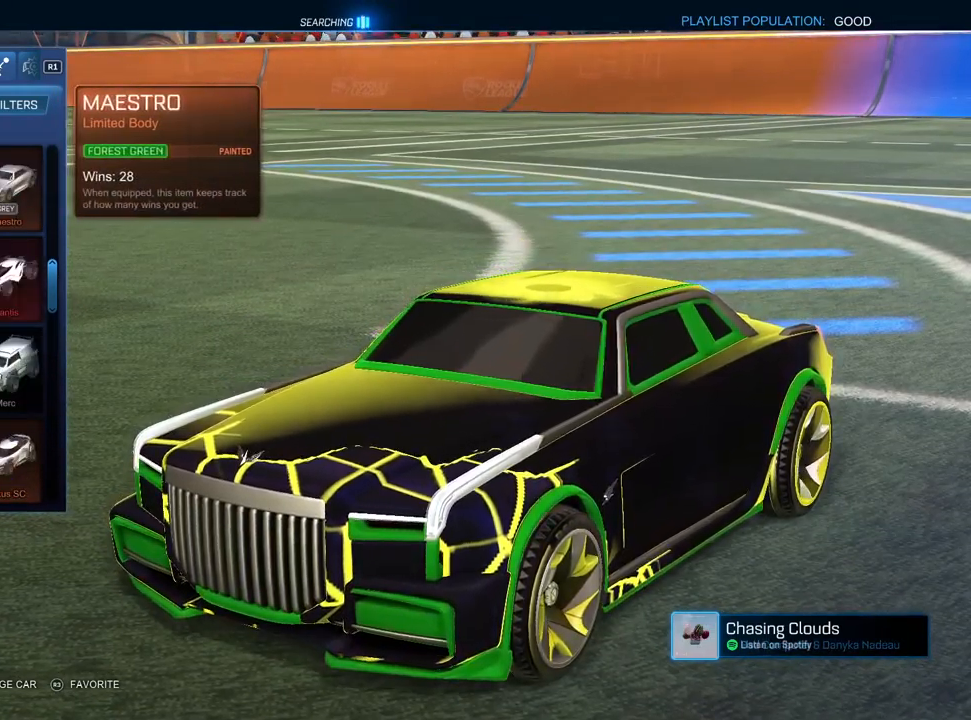
{"buttons": ["DPAD_UP"], "left_stick": "center", "right_stick": "center", "events": [[433, "DPAD_UP", "down"]]}
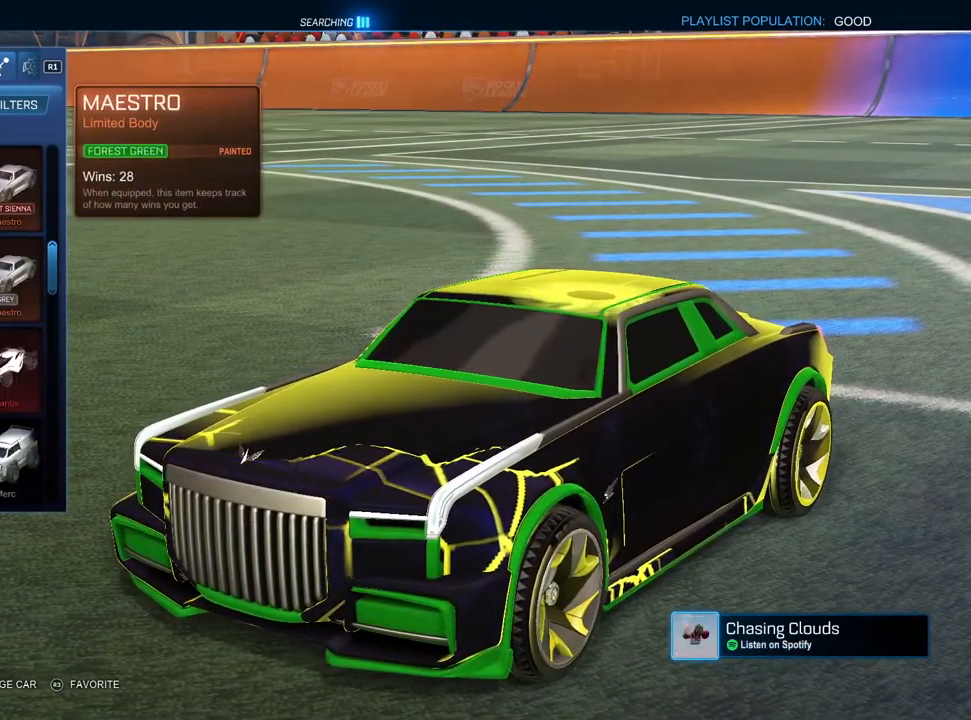
{"buttons": [], "left_stick": "center", "right_stick": "center", "events": [[17, "DPAD_UP", "up"]]}
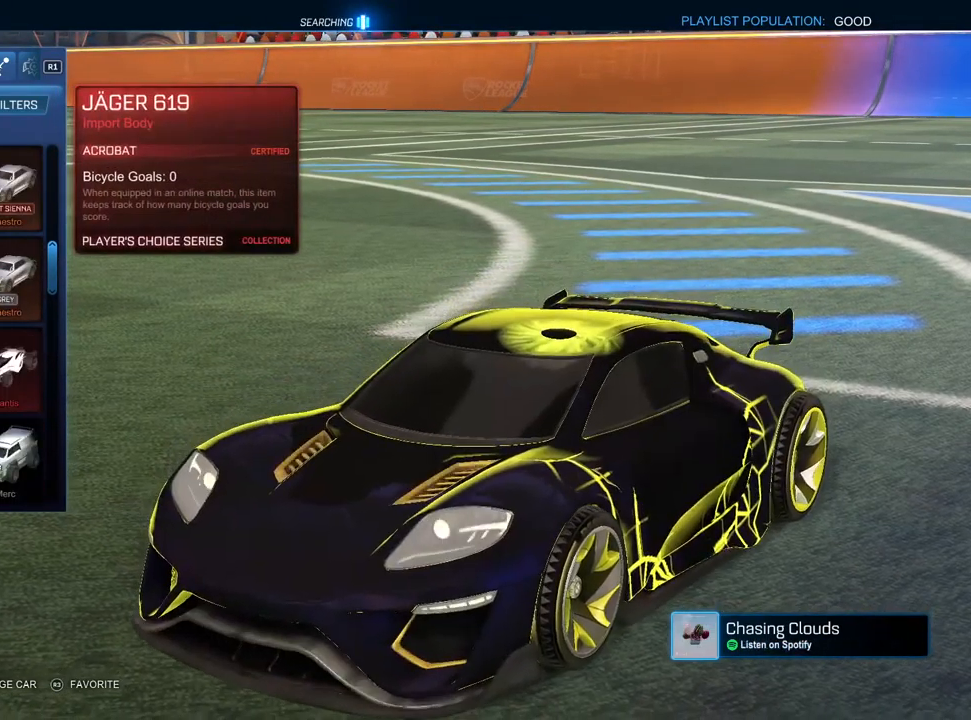
{"buttons": ["DPAD_UP"], "left_stick": "center", "right_stick": "center", "events": [[500, "DPAD_UP", "down"]]}
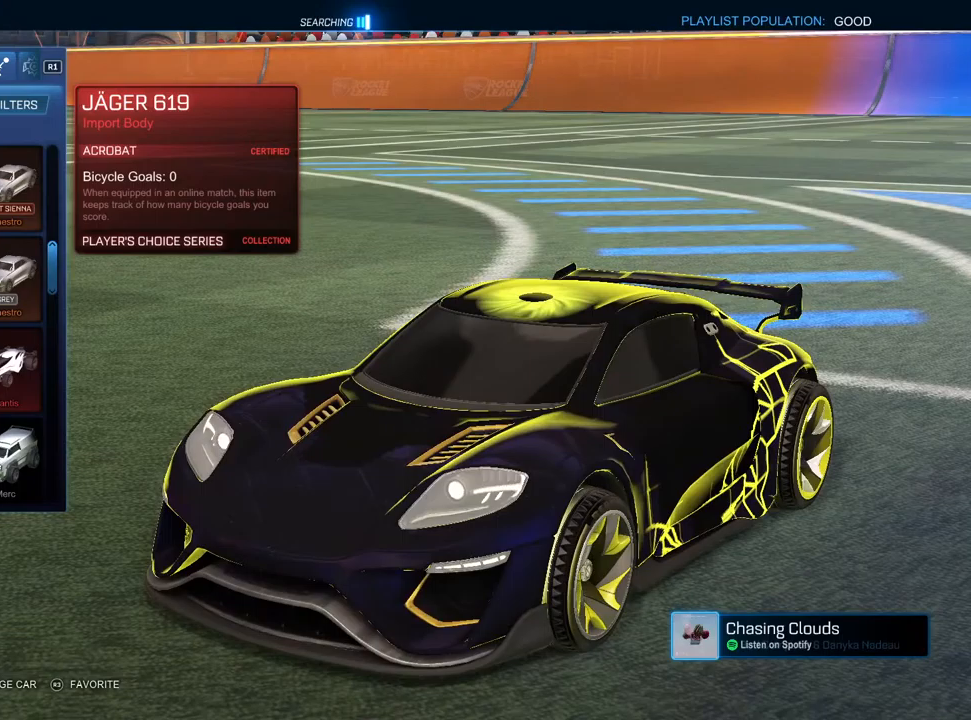
{"buttons": [], "left_stick": "center", "right_stick": "center", "events": [[67, "DPAD_UP", "up"], [150, "DPAD_UP", "down"], [217, "DPAD_UP", "up"]]}
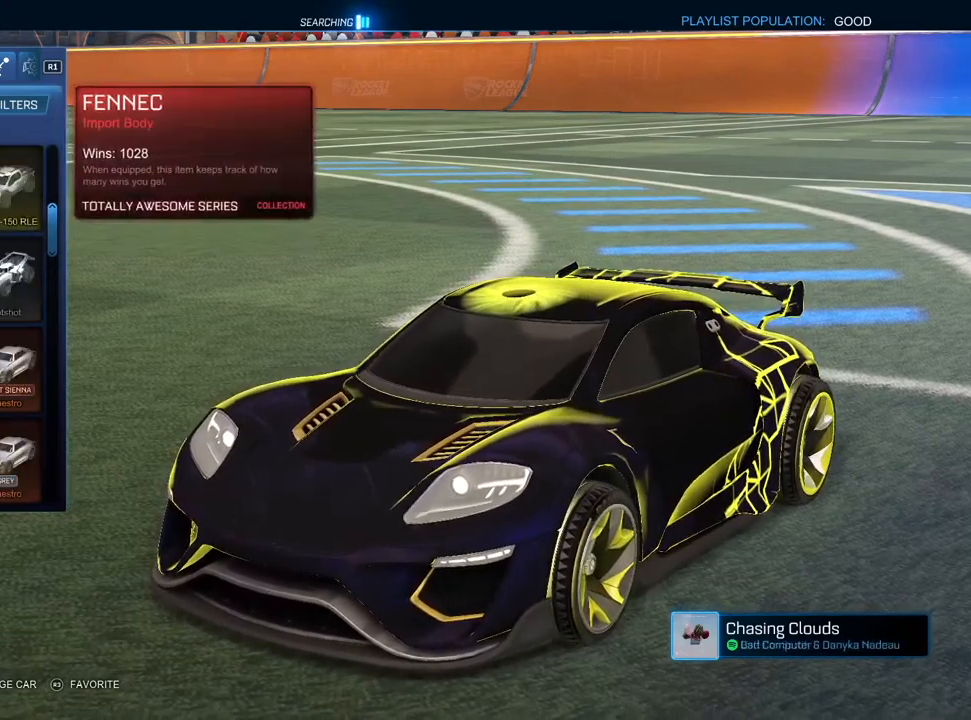
{"buttons": [], "left_stick": "center", "right_stick": "center", "events": [[267, "DPAD_RIGHT", "down"], [333, "DPAD_RIGHT", "up"], [417, "DPAD_DOWN", "down"], [500, "DPAD_DOWN", "up"]]}
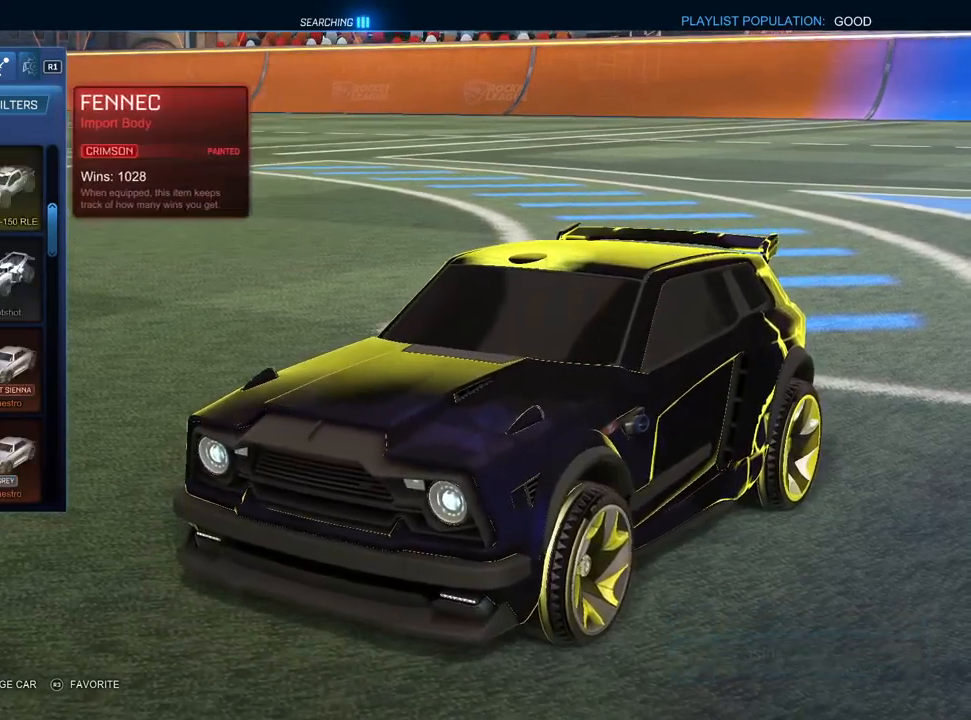
{"buttons": [], "left_stick": "center", "right_stick": "center", "events": [[83, "DPAD_DOWN", "down"], [167, "DPAD_DOWN", "up"], [333, "DPAD_UP", "down"], [417, "DPAD_UP", "up"]]}
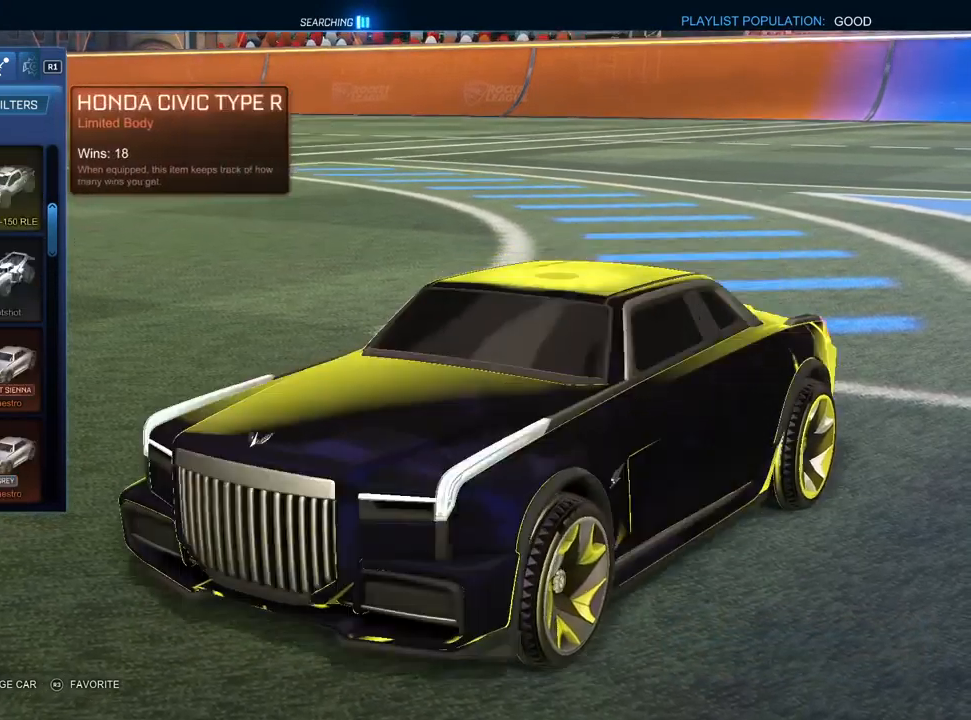
{"buttons": [], "left_stick": "center", "right_stick": "up-left", "events": [[83, "right_stick", "left"], [217, "right_stick", "up-left"]]}
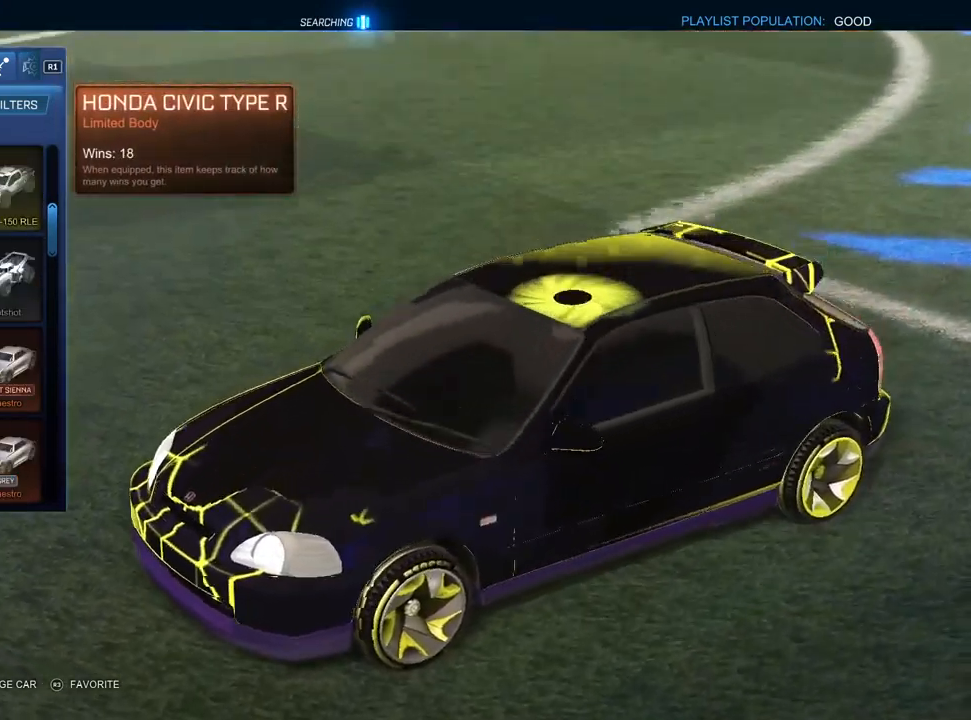
{"buttons": [], "left_stick": "center", "right_stick": "center", "events": [[417, "right_stick", "center"]]}
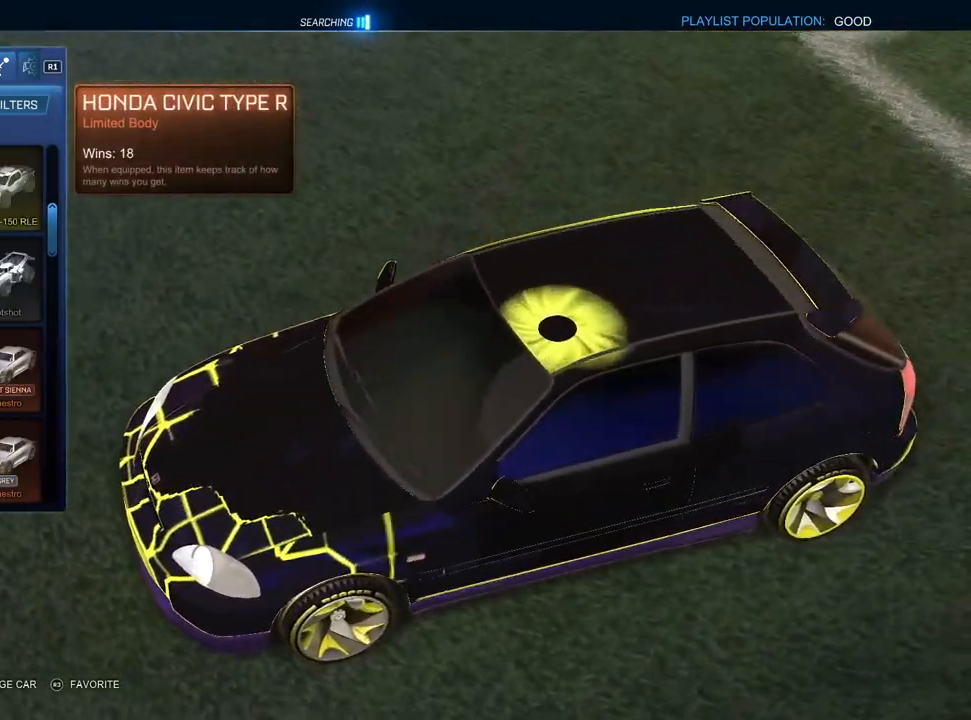
{"buttons": [], "left_stick": "center", "right_stick": "down", "events": [[183, "right_stick", "down"]]}
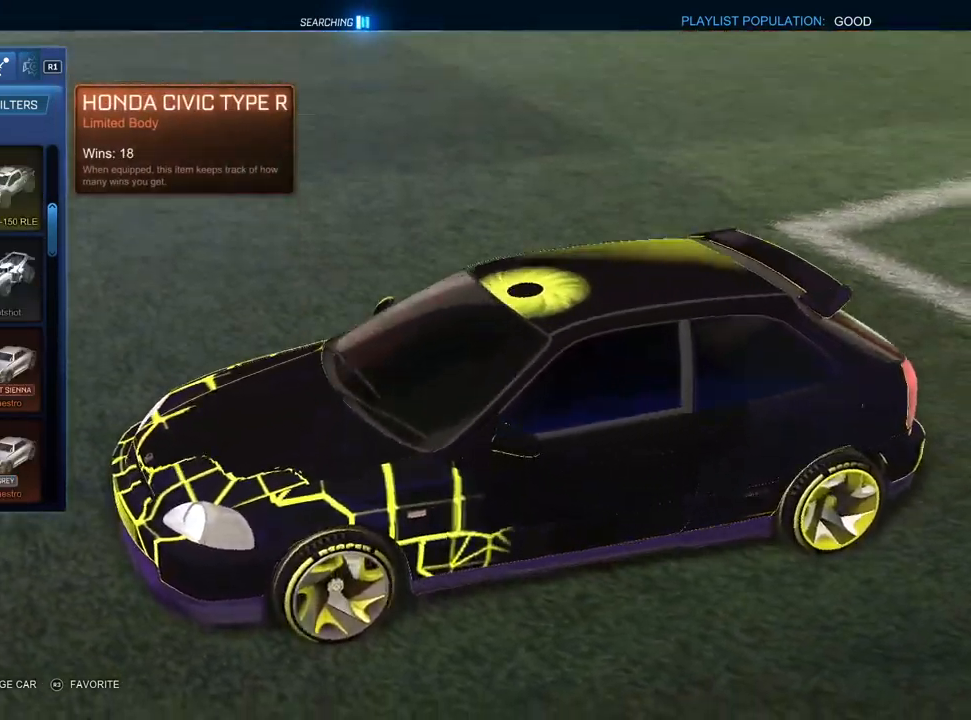
{"buttons": [], "left_stick": "center", "right_stick": "center", "events": [[83, "right_stick", "down-left"], [300, "right_stick", "center"]]}
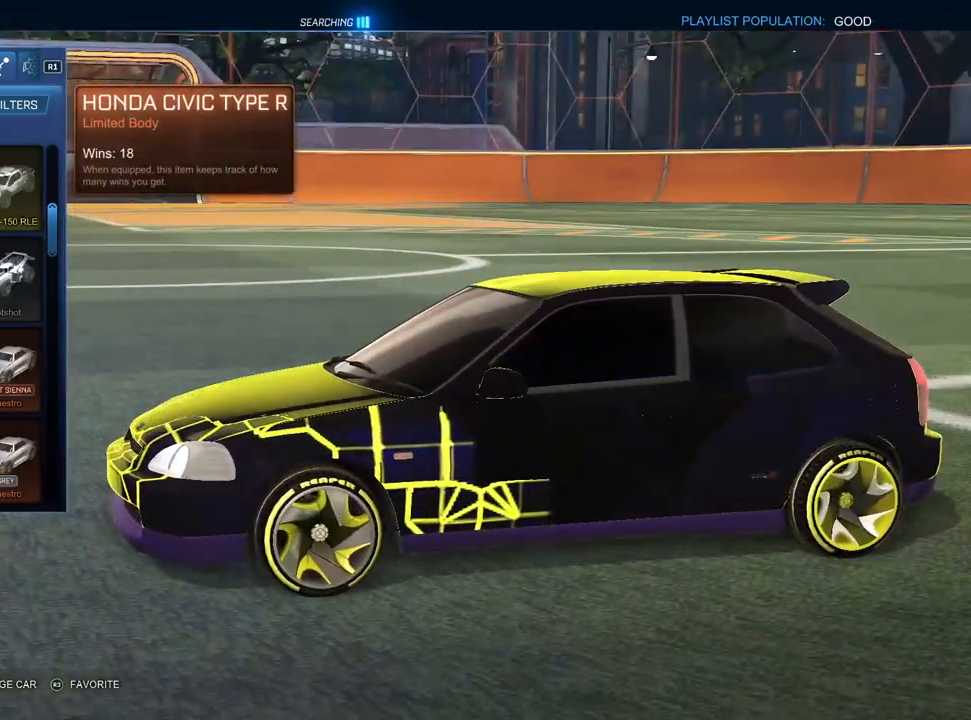
{"buttons": [], "left_stick": "center", "right_stick": "up-right", "events": [[133, "L3", "down"], [233, "L3", "up"], [433, "right_stick", "right"], [483, "right_stick", "up-right"]]}
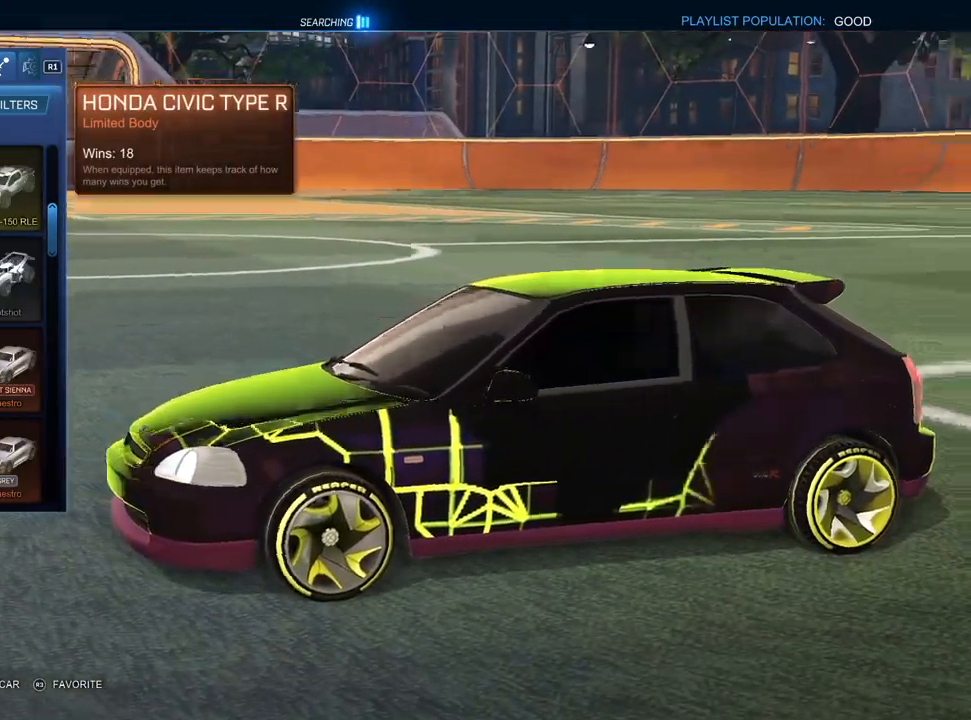
{"buttons": [], "left_stick": "center", "right_stick": "center", "events": [[417, "right_stick", "center"]]}
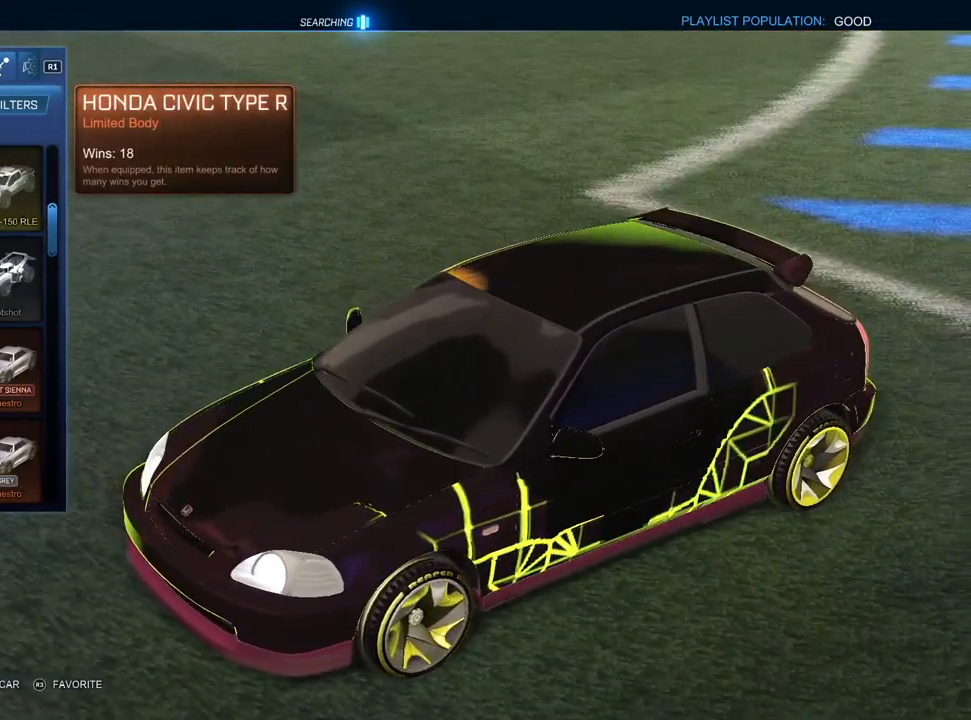
{"buttons": [], "left_stick": "center", "right_stick": "down", "events": [[317, "right_stick", "down"]]}
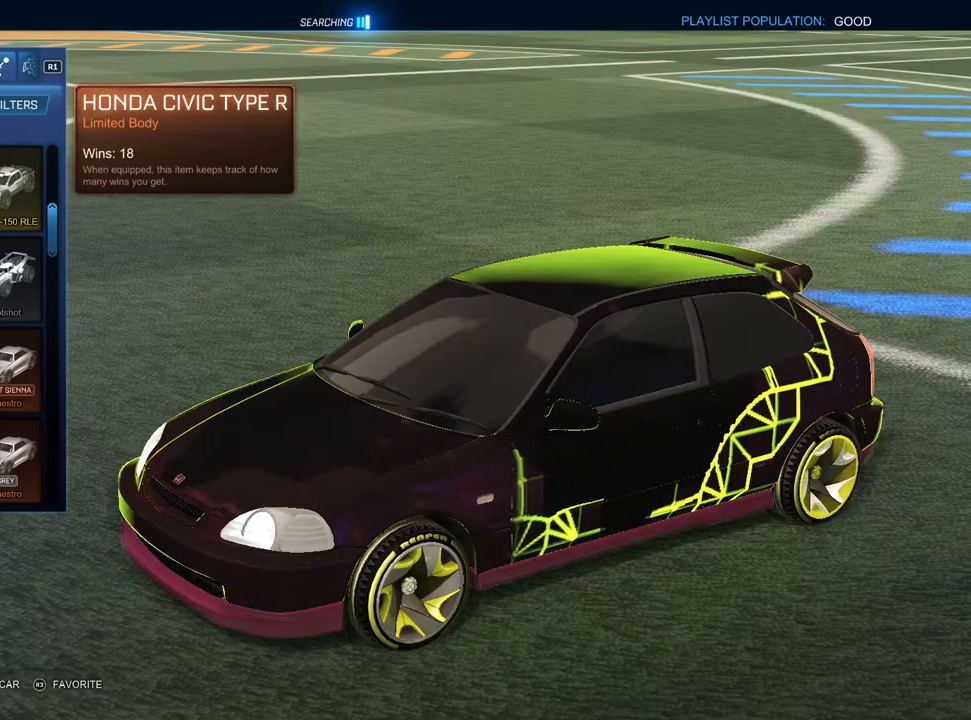
{"buttons": [], "left_stick": "center", "right_stick": "center", "events": [[17, "right_stick", "center"]]}
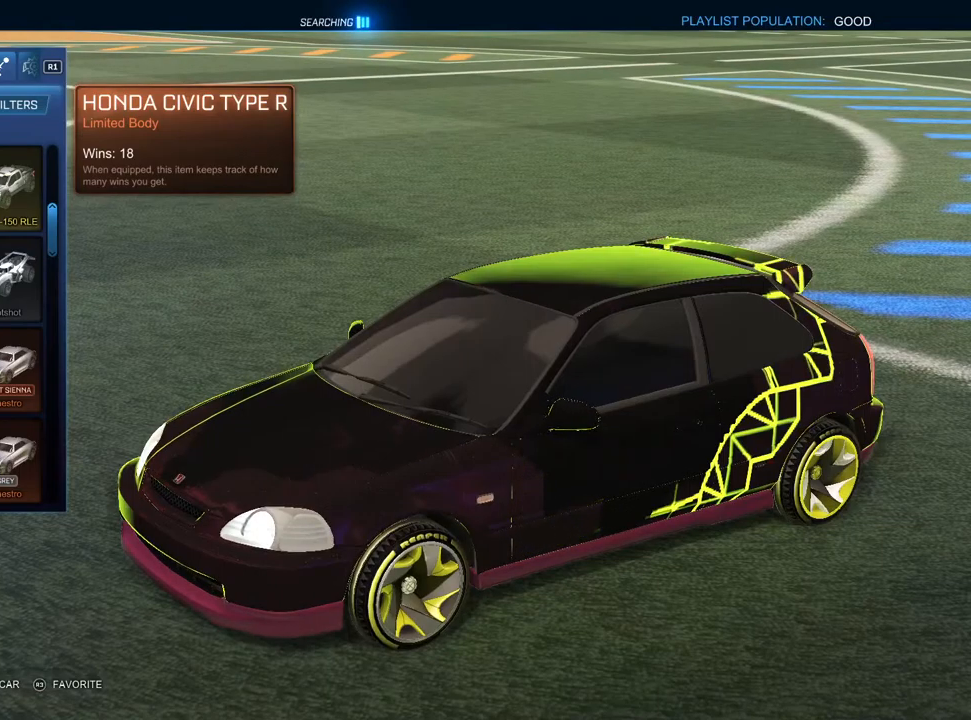
{"buttons": ["CIRCLE"], "left_stick": "center", "right_stick": "center", "events": [[183, "L3", "down"], [250, "L3", "up"], [433, "CIRCLE", "down"]]}
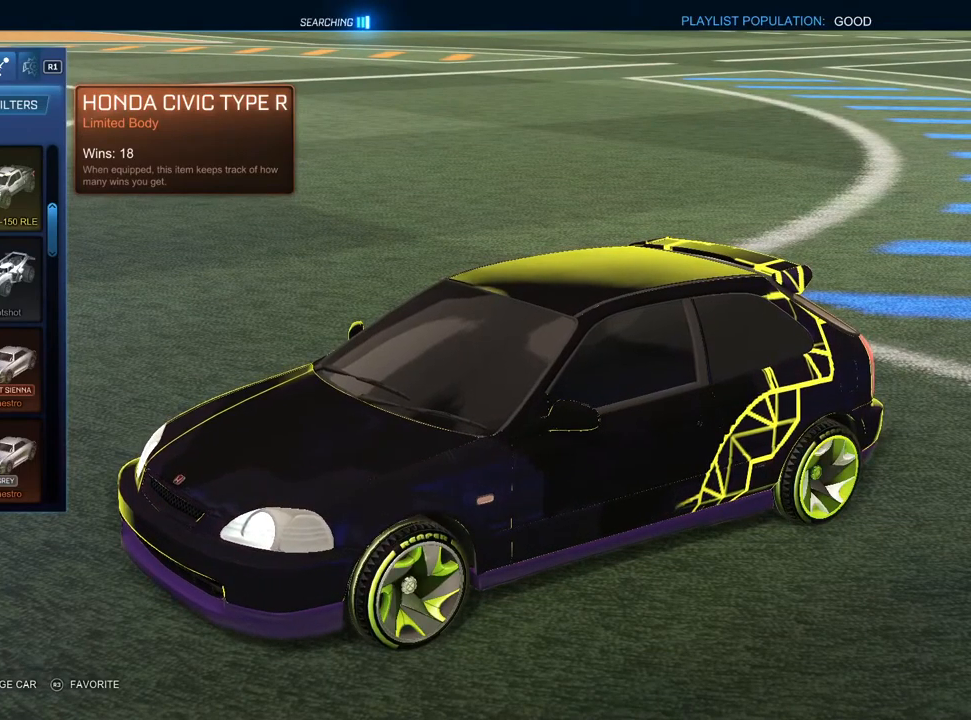
{"buttons": [], "left_stick": "center", "right_stick": "center", "events": [[17, "CIRCLE", "up"]]}
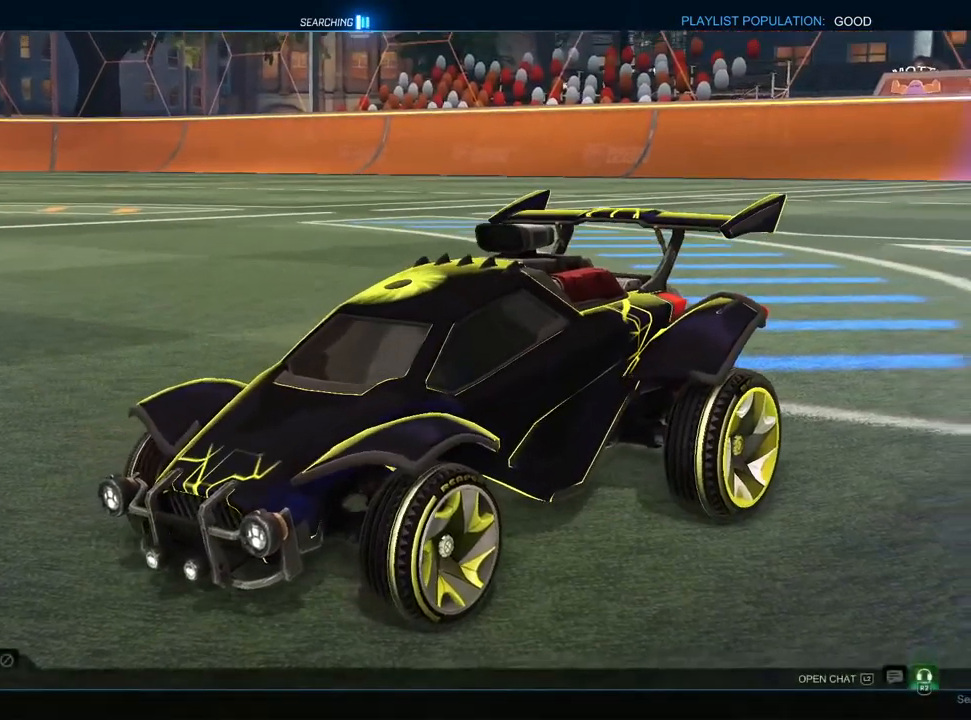
{"buttons": [], "left_stick": "center", "right_stick": "center", "events": [[167, "CROSS", "down"], [233, "CROSS", "up"]]}
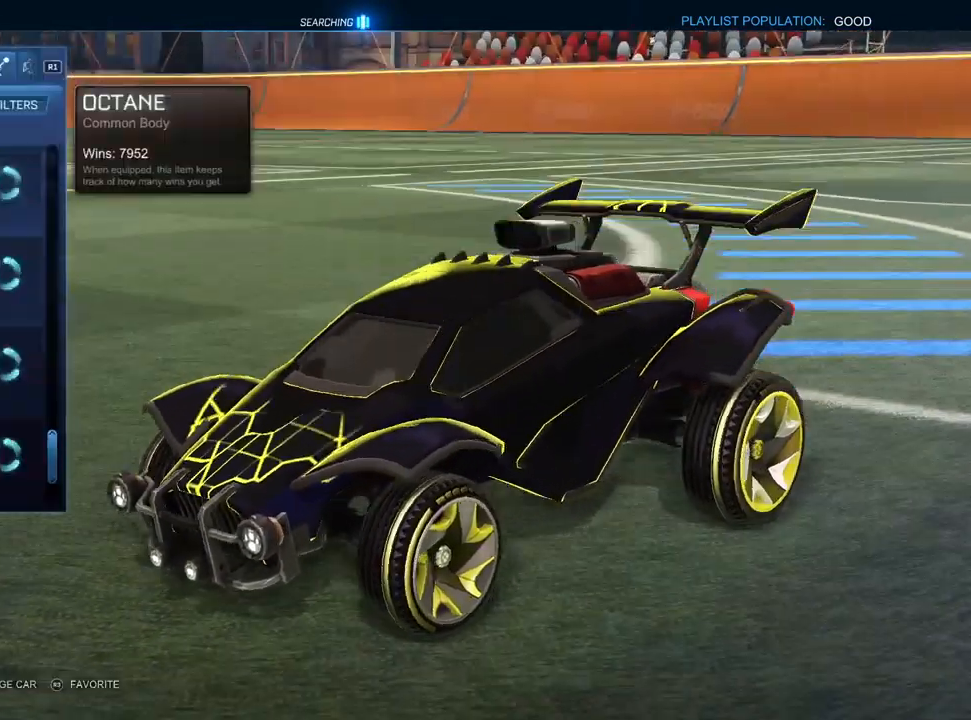
{"buttons": [], "left_stick": "center", "right_stick": "center", "events": []}
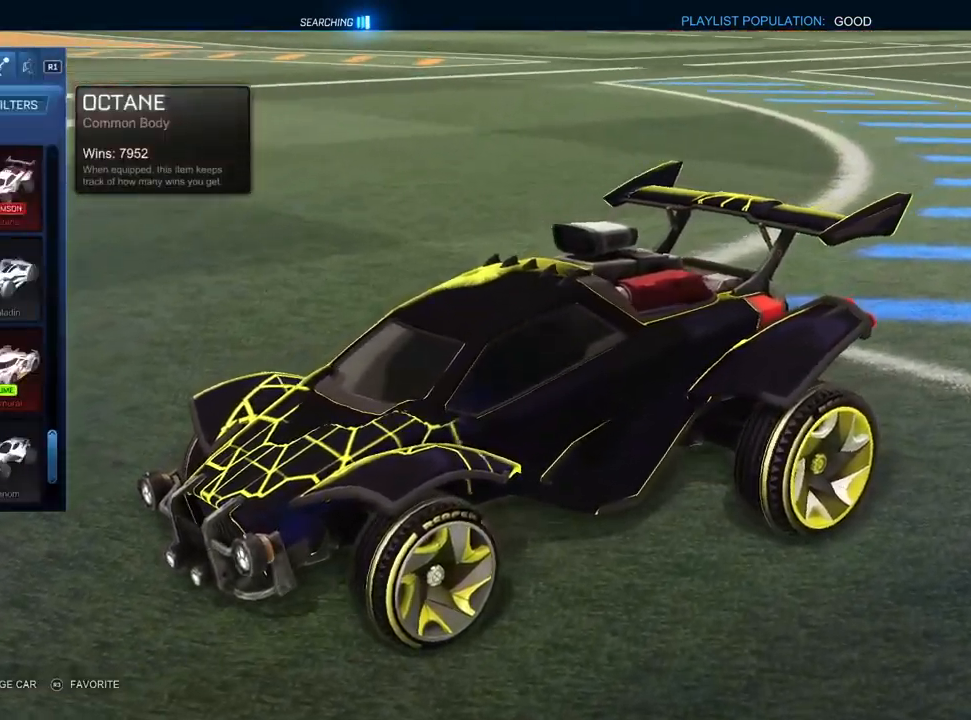
{"buttons": ["DPAD_UP"], "left_stick": "center", "right_stick": "center", "events": [[500, "DPAD_UP", "down"]]}
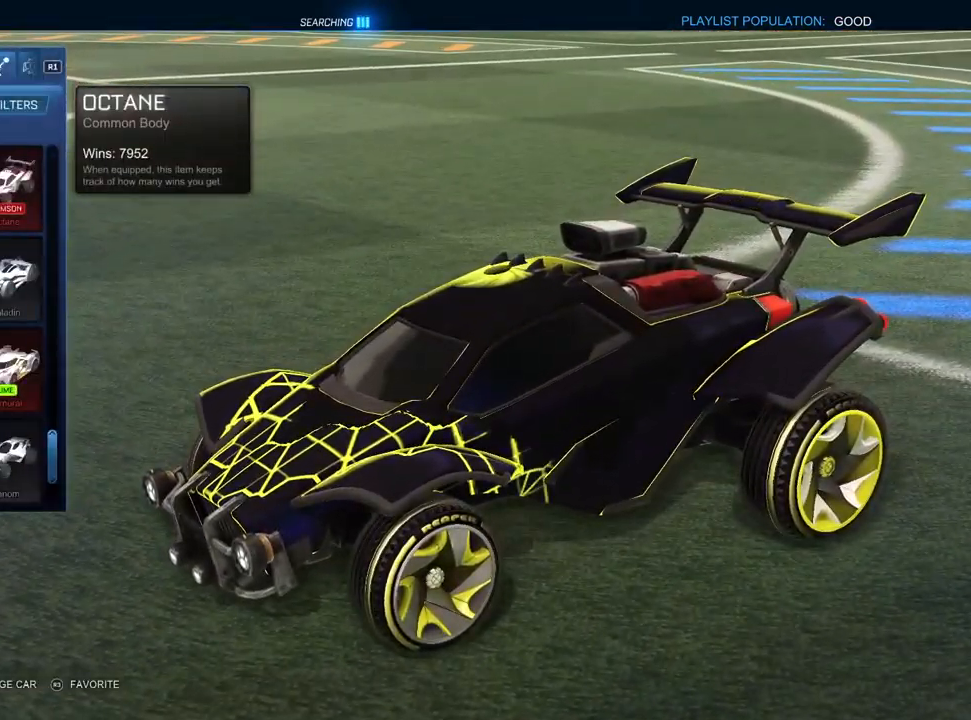
{"buttons": ["DPAD_UP"], "left_stick": "center", "right_stick": "center", "events": []}
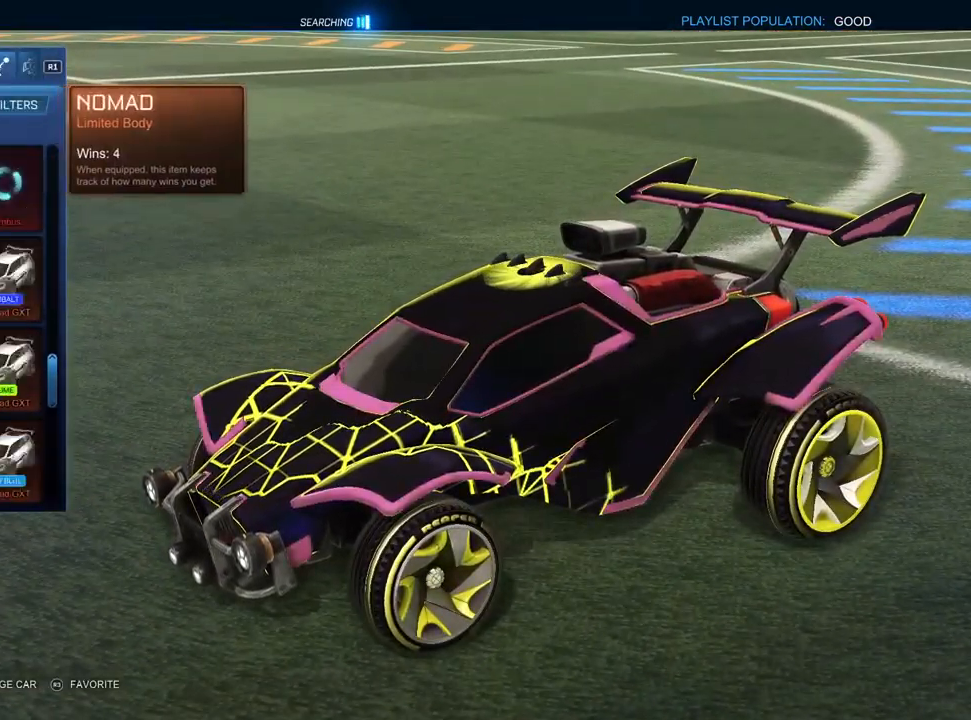
{"buttons": ["DPAD_UP"], "left_stick": "center", "right_stick": "center", "events": []}
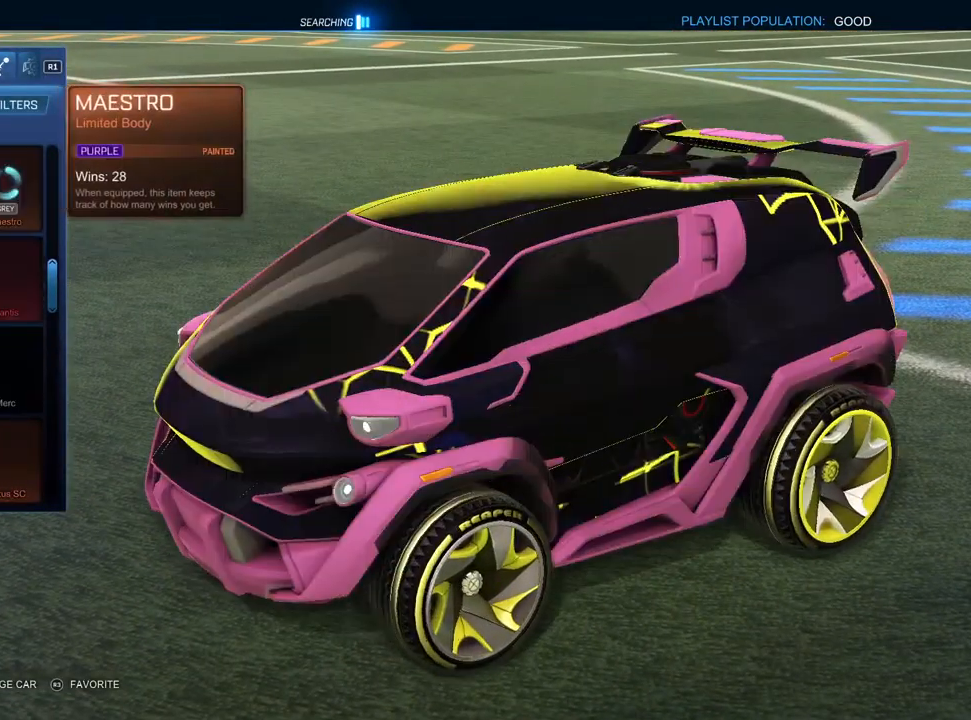
{"buttons": [], "left_stick": "center", "right_stick": "center", "events": [[17, "DPAD_UP", "up"], [117, "DPAD_UP", "down"], [200, "DPAD_UP", "up"], [283, "DPAD_UP", "down"], [367, "DPAD_UP", "up"]]}
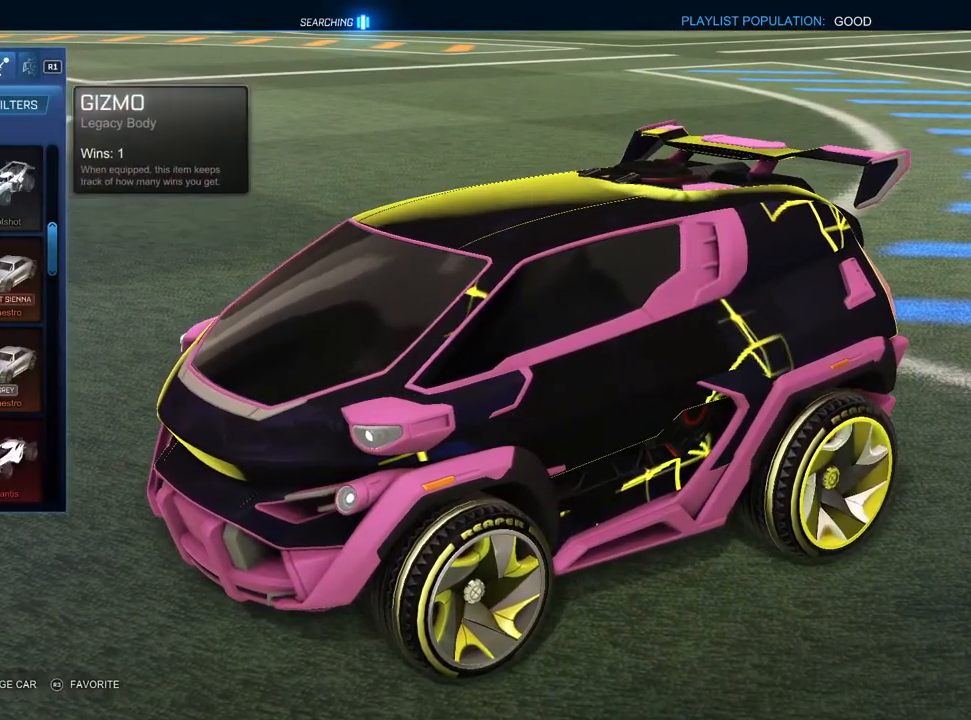
{"buttons": ["DPAD_UP"], "left_stick": "center", "right_stick": "center", "events": [[50, "DPAD_RIGHT", "down"], [133, "DPAD_RIGHT", "up"], [450, "DPAD_UP", "down"]]}
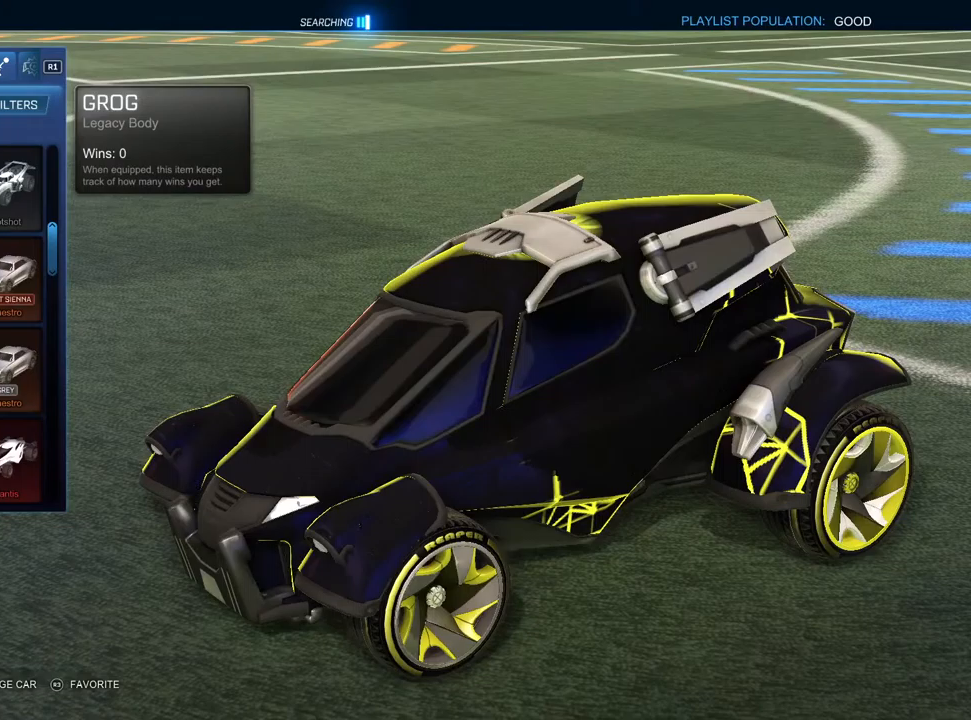
{"buttons": ["DPAD_DOWN"], "left_stick": "center", "right_stick": "center", "events": [[33, "DPAD_UP", "up"], [117, "DPAD_UP", "down"], [183, "DPAD_UP", "up"], [333, "DPAD_RIGHT", "down"], [383, "DPAD_RIGHT", "up"], [467, "DPAD_DOWN", "down"]]}